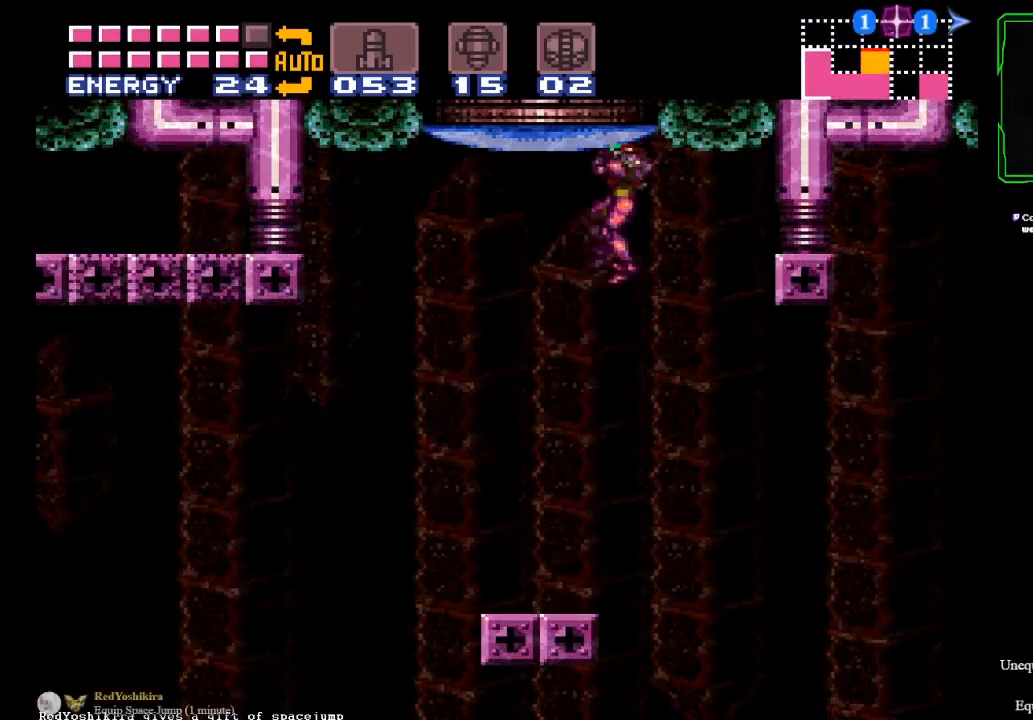
Gameplay with a controller (Xbox layout); each line is a JSON object with the inputs held at the frame after it. "events" lists button and stick changes between this image and that frame as [ms after this image, input, new state], when the widget could be followed in between. Not read: L3 R2 R3 right_stick.
{"buttons": ["A"], "left_stick": "left", "events": [[167, "Y", "up"], [167, "left_stick", "left"], [367, "A", "down"]]}
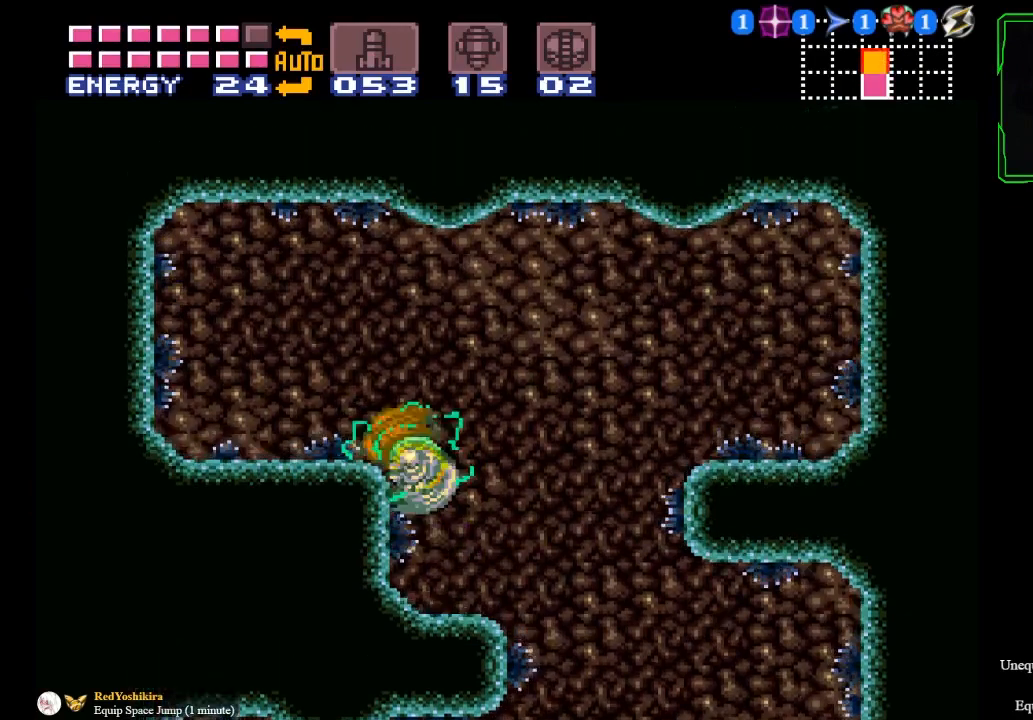
{"buttons": ["A"], "left_stick": "left", "events": [[33, "A", "up"], [300, "B", "down"], [500, "A", "down"], [500, "B", "up"]]}
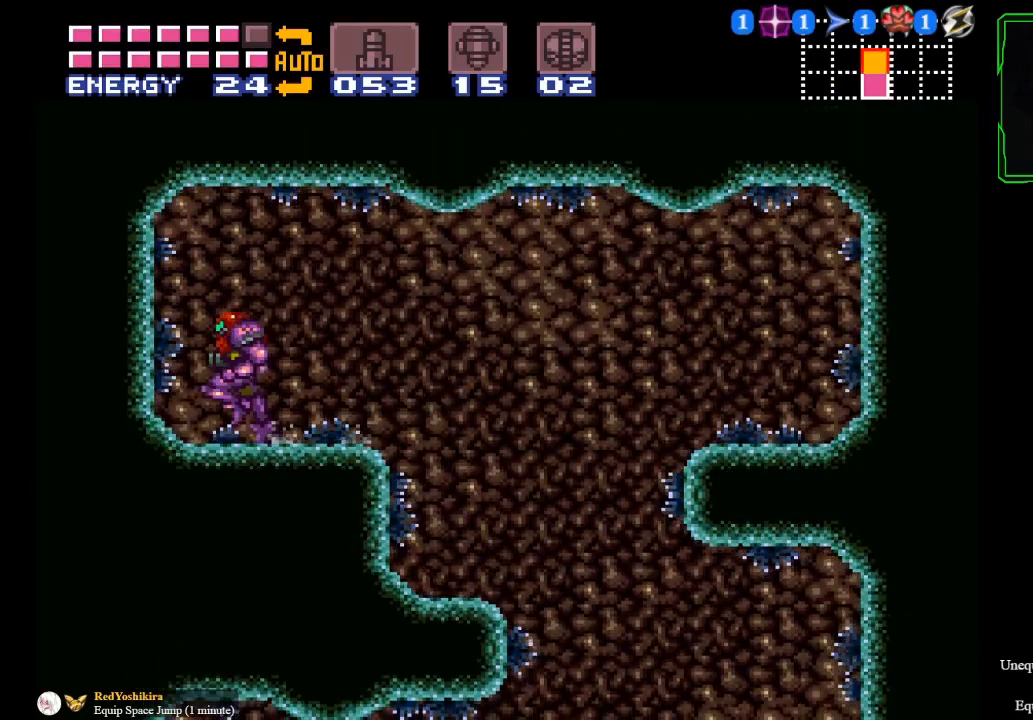
{"buttons": ["B"], "left_stick": "left", "events": [[67, "left_stick", "center"], [134, "left_stick", "down"], [200, "A", "up"], [234, "B", "down"], [234, "left_stick", "center"], [300, "left_stick", "down"], [434, "left_stick", "left"]]}
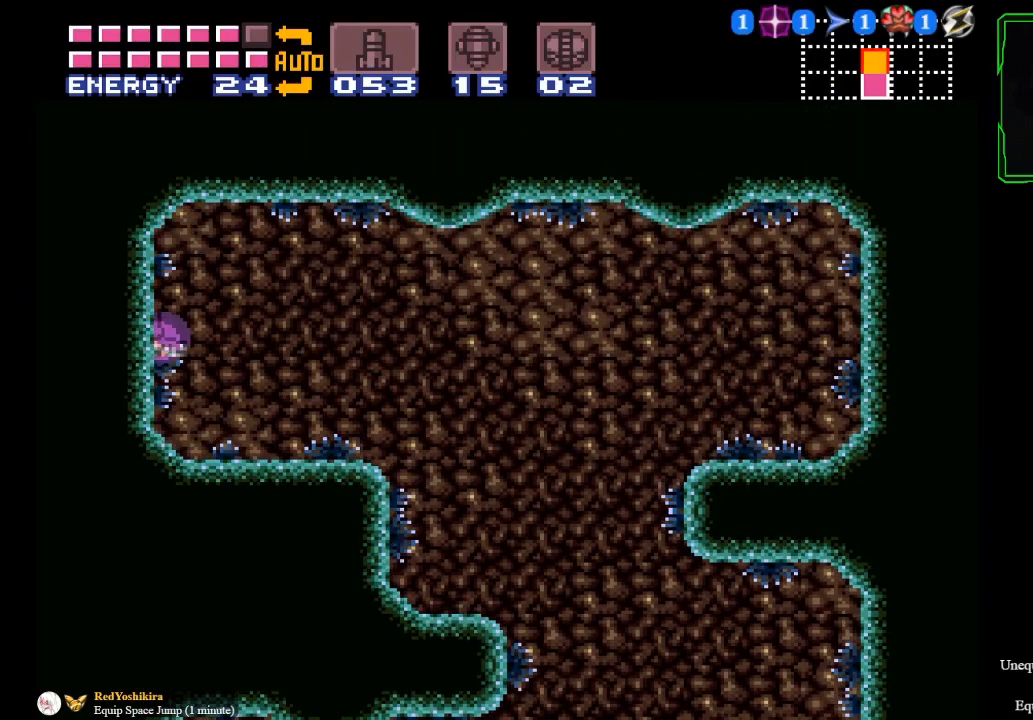
{"buttons": ["B"], "left_stick": "left", "events": []}
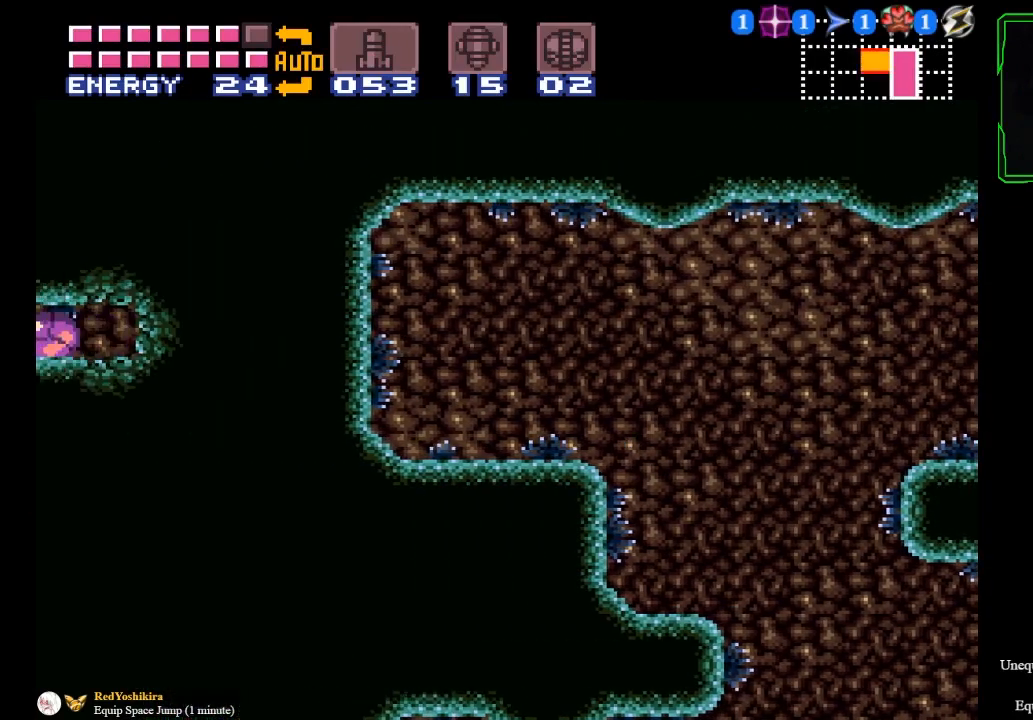
{"buttons": ["B"], "left_stick": "left", "events": []}
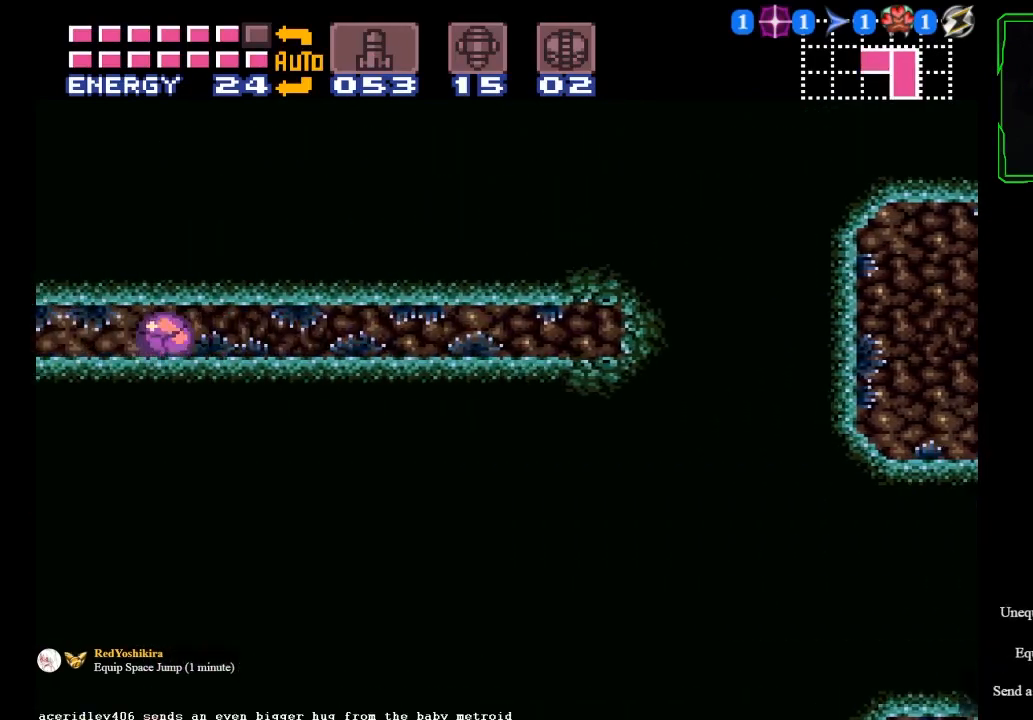
{"buttons": ["B"], "left_stick": "left", "events": []}
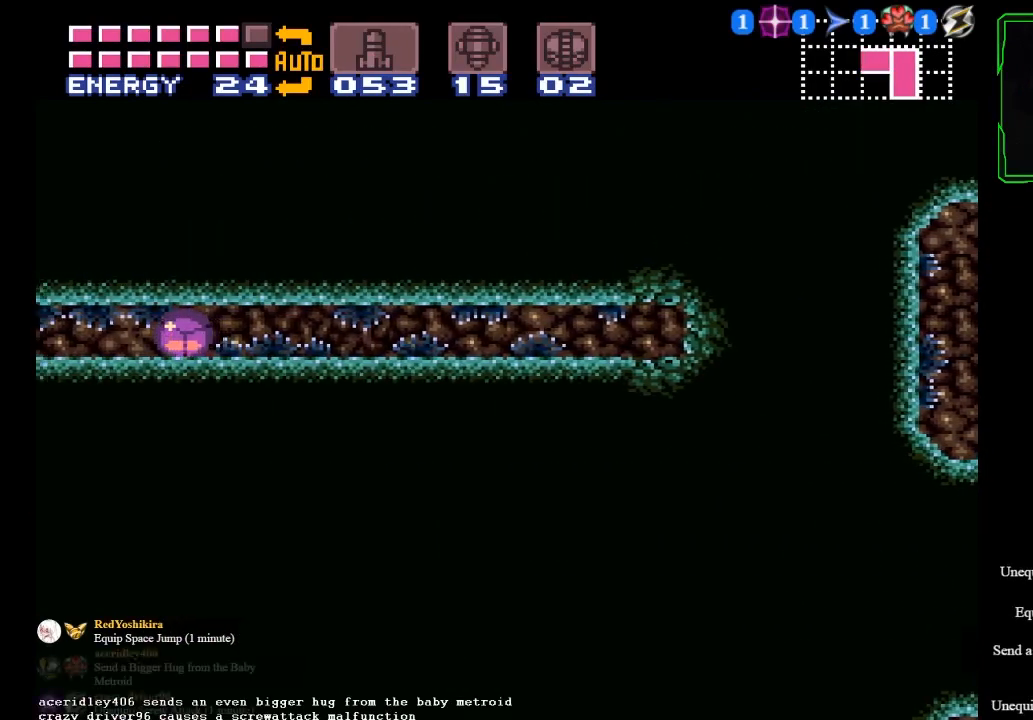
{"buttons": ["B"], "left_stick": "left", "events": []}
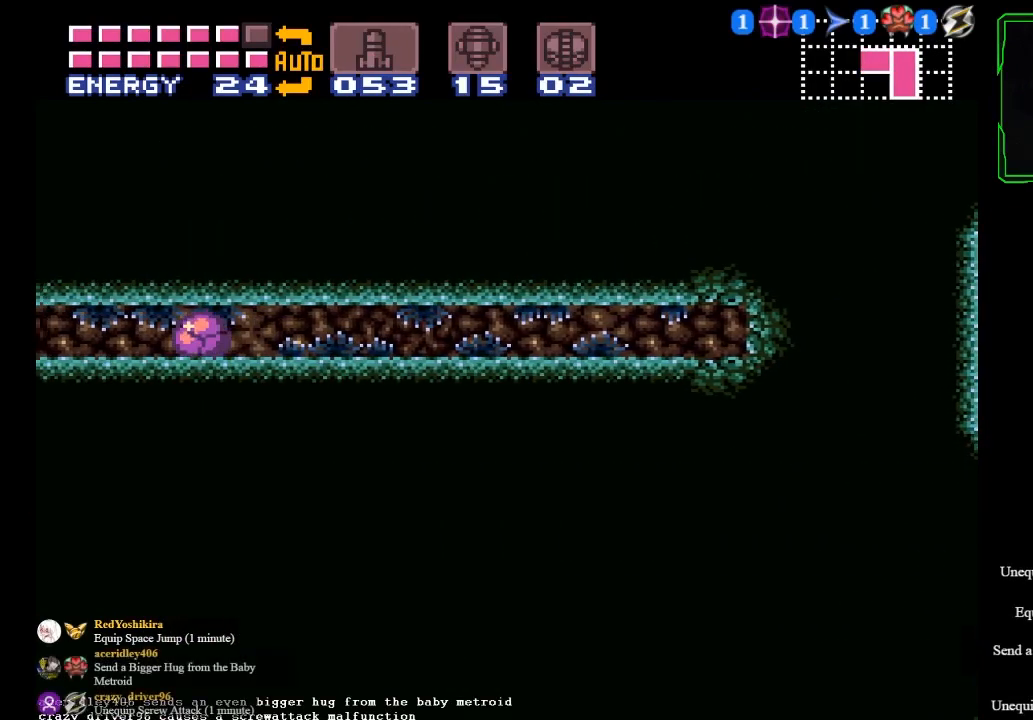
{"buttons": ["B"], "left_stick": "left", "events": []}
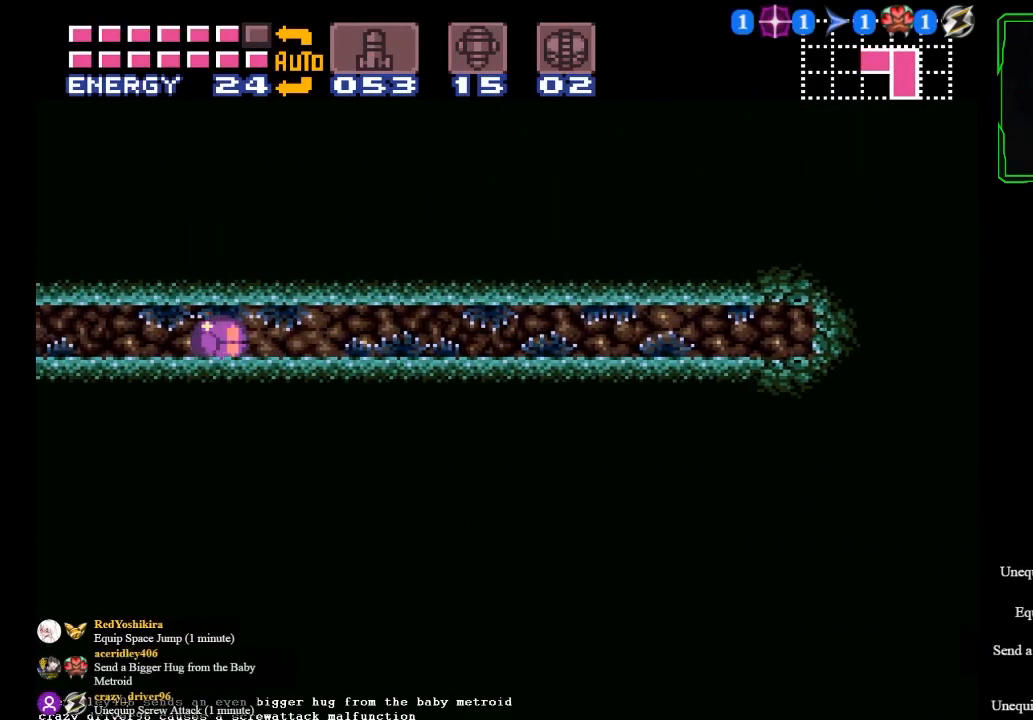
{"buttons": ["B"], "left_stick": "left", "events": []}
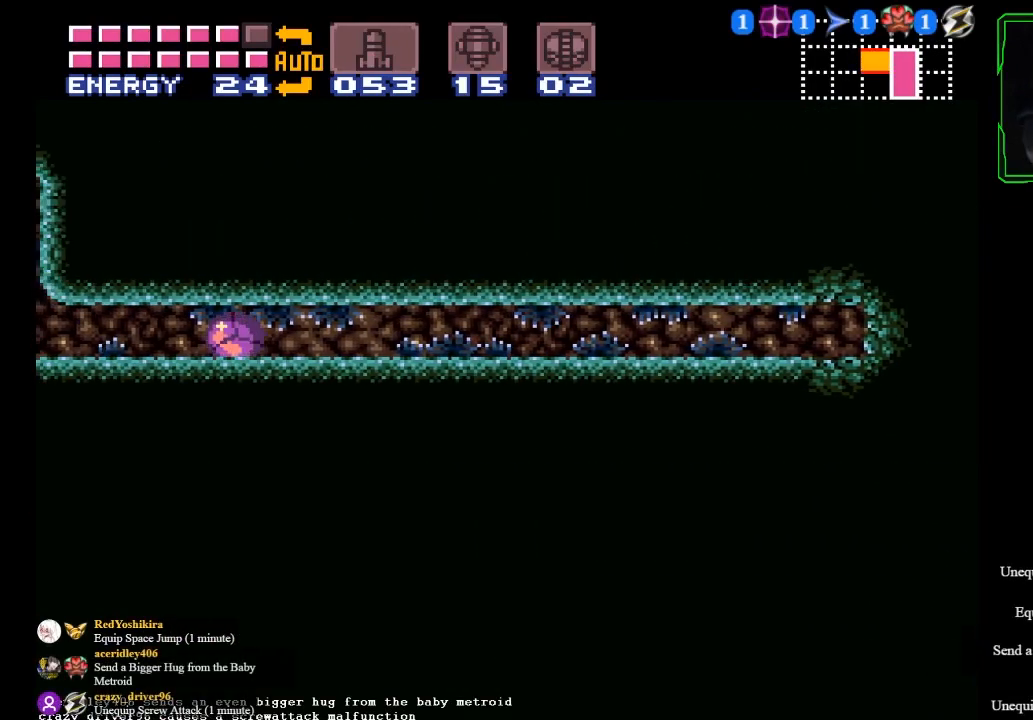
{"buttons": ["B"], "left_stick": "left", "events": []}
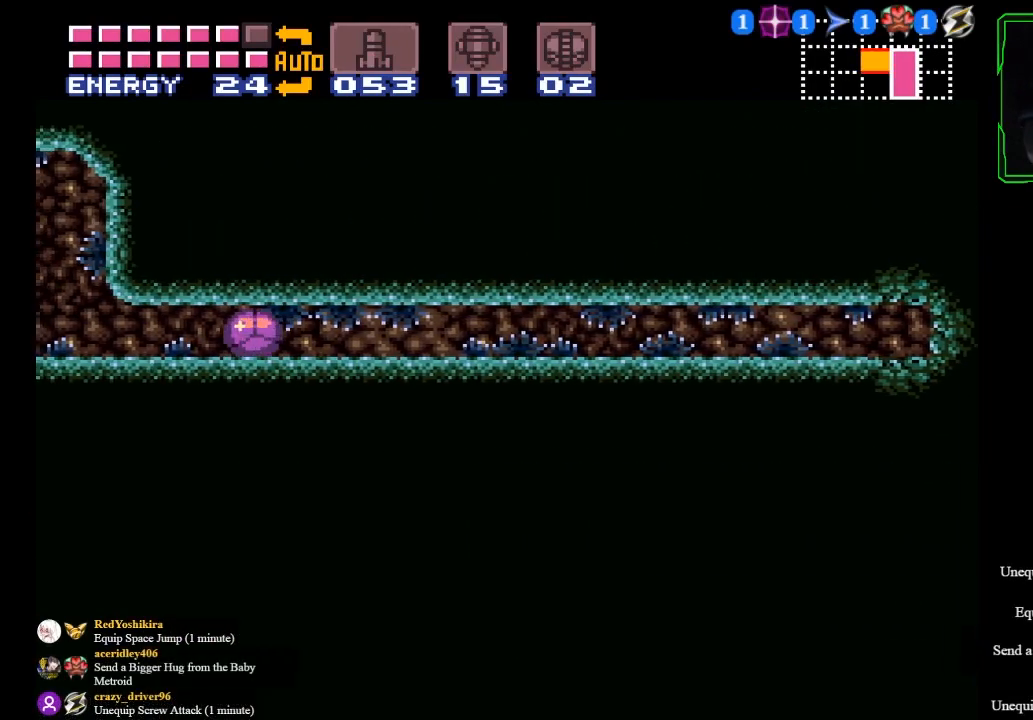
{"buttons": ["B"], "left_stick": "left", "events": []}
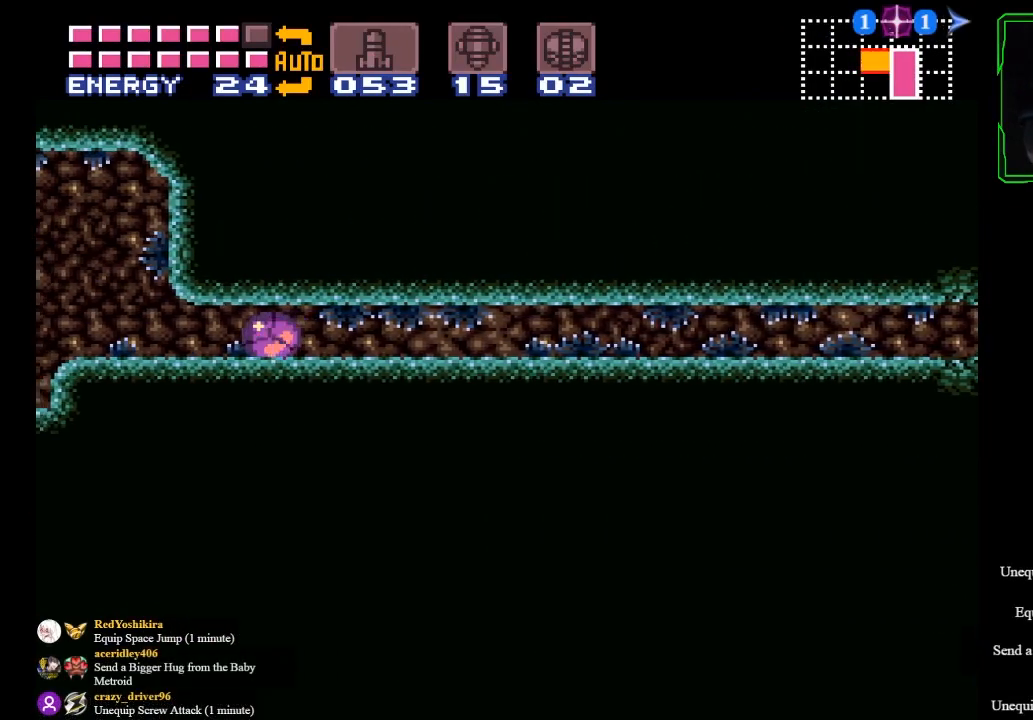
{"buttons": ["B"], "left_stick": "left", "events": []}
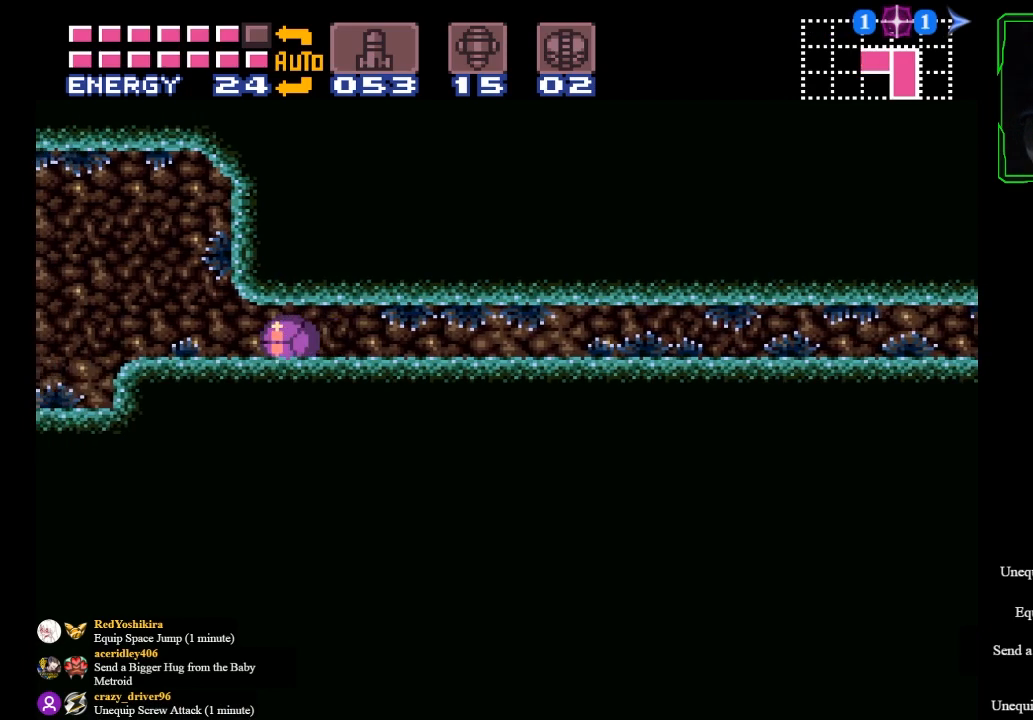
{"buttons": [], "left_stick": "left", "events": [[500, "B", "up"]]}
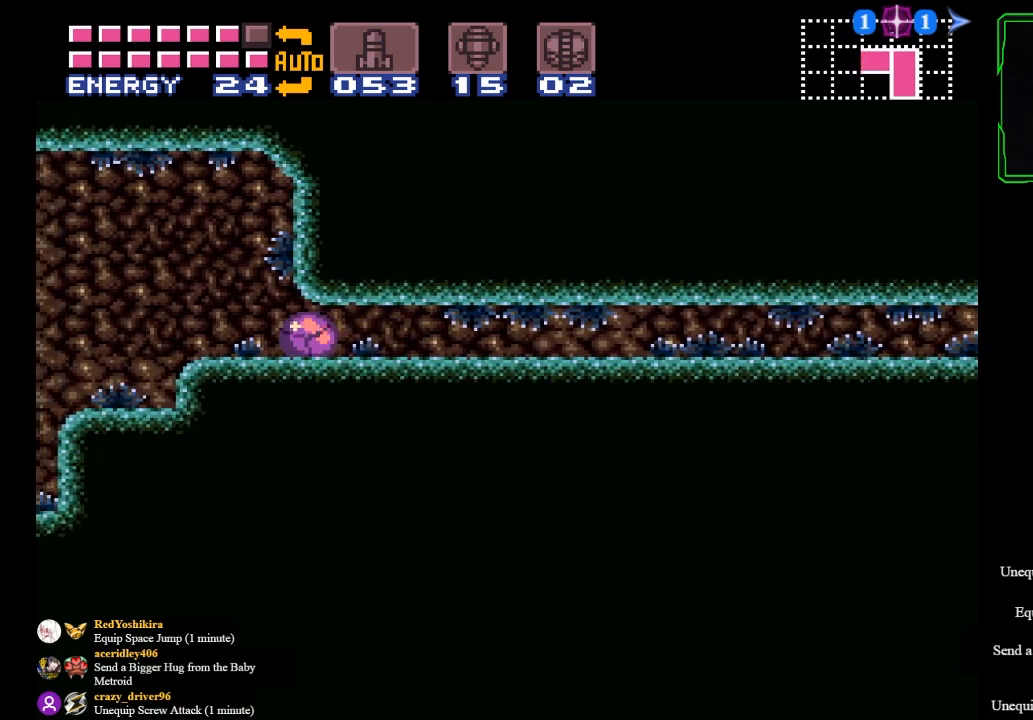
{"buttons": ["B"], "left_stick": "left", "events": [[501, "B", "down"]]}
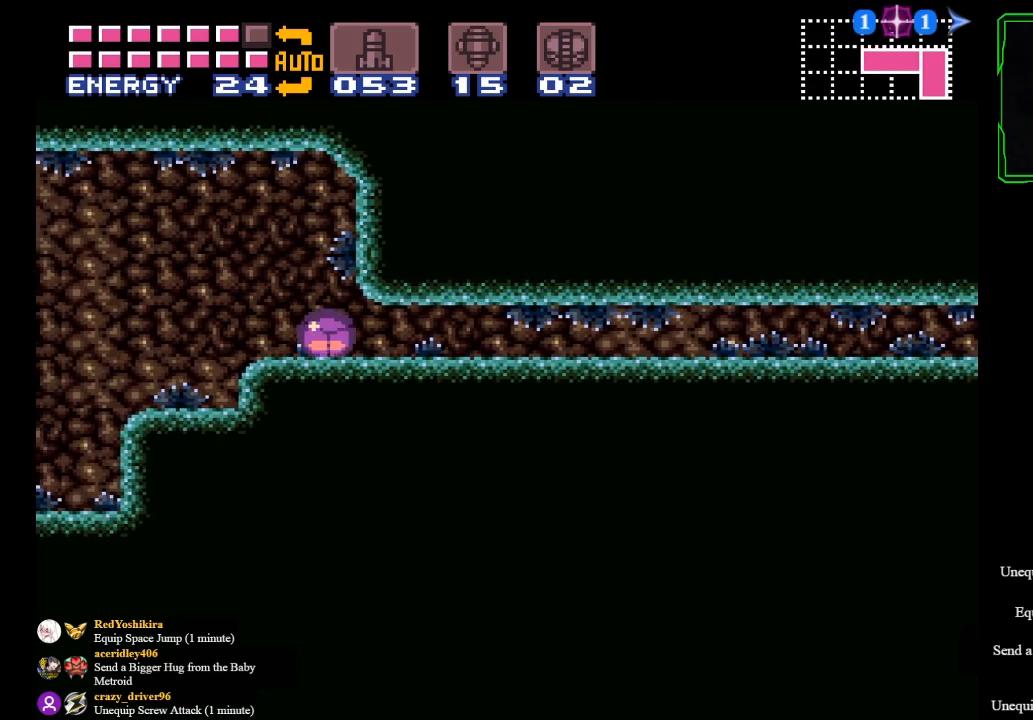
{"buttons": ["B"], "left_stick": "left", "events": []}
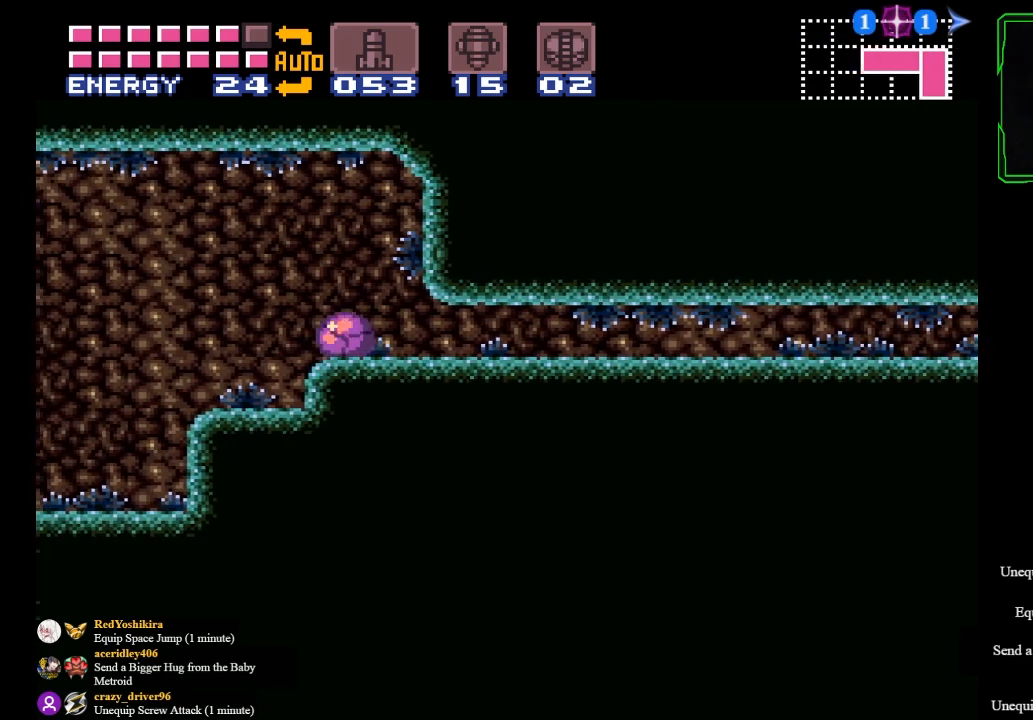
{"buttons": ["B"], "left_stick": "left", "events": []}
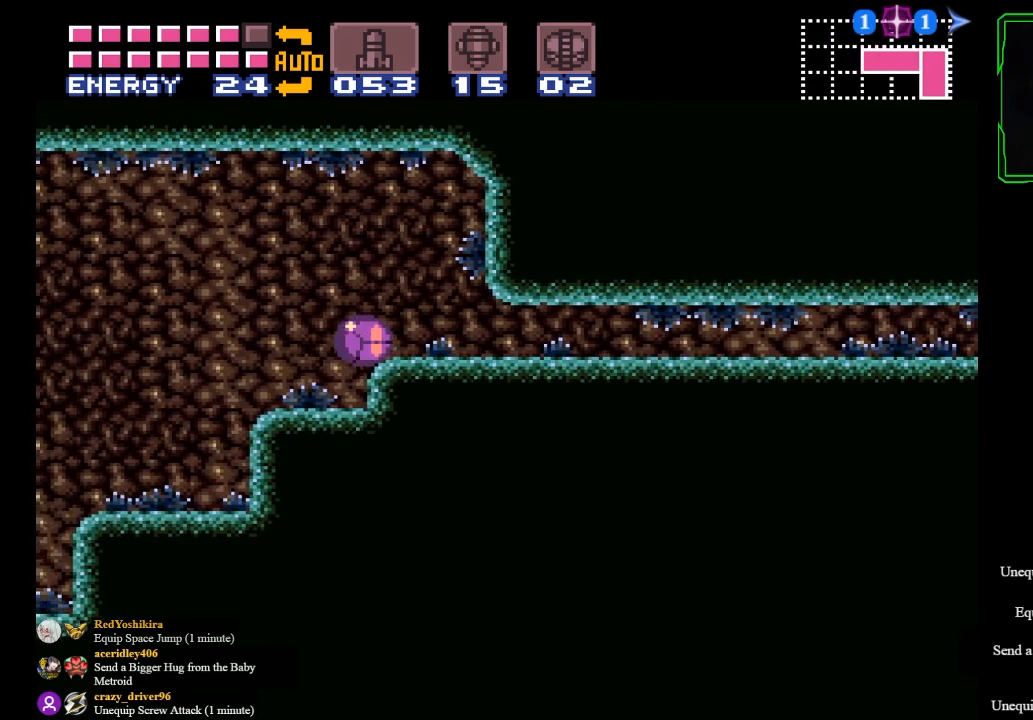
{"buttons": ["B"], "left_stick": "left", "events": []}
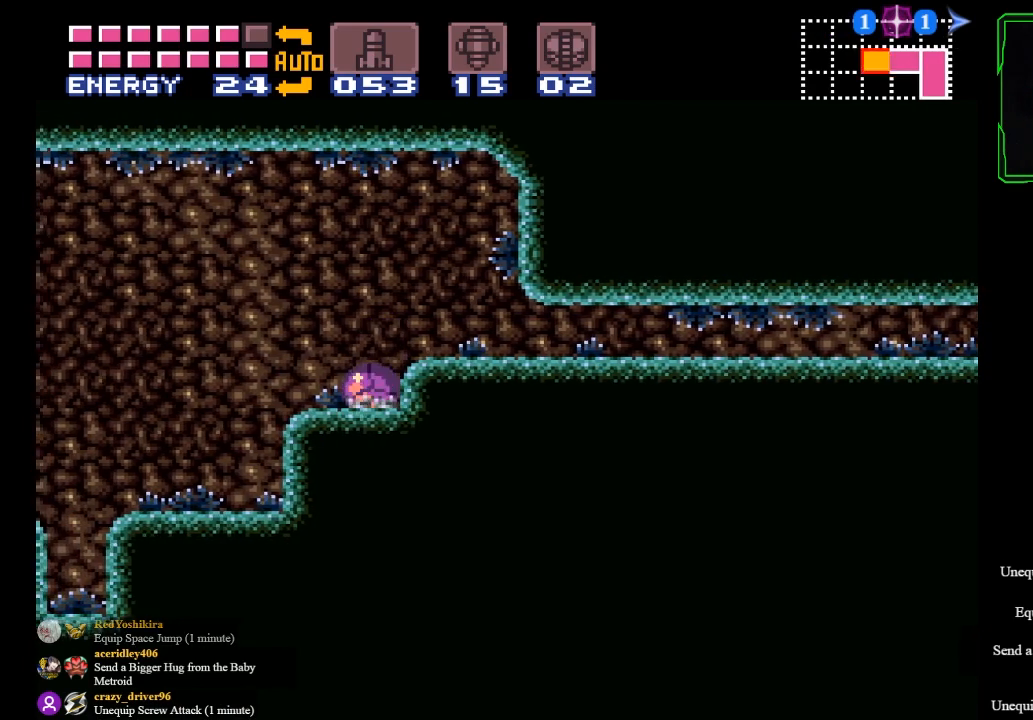
{"buttons": ["B"], "left_stick": "left", "events": []}
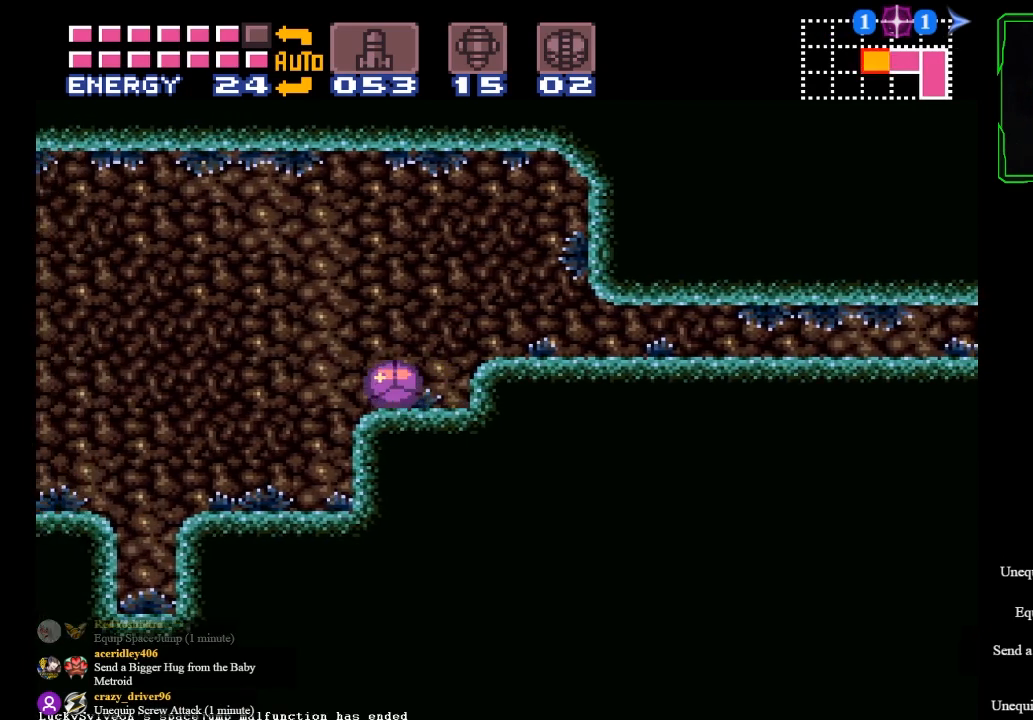
{"buttons": ["B"], "left_stick": "left", "events": []}
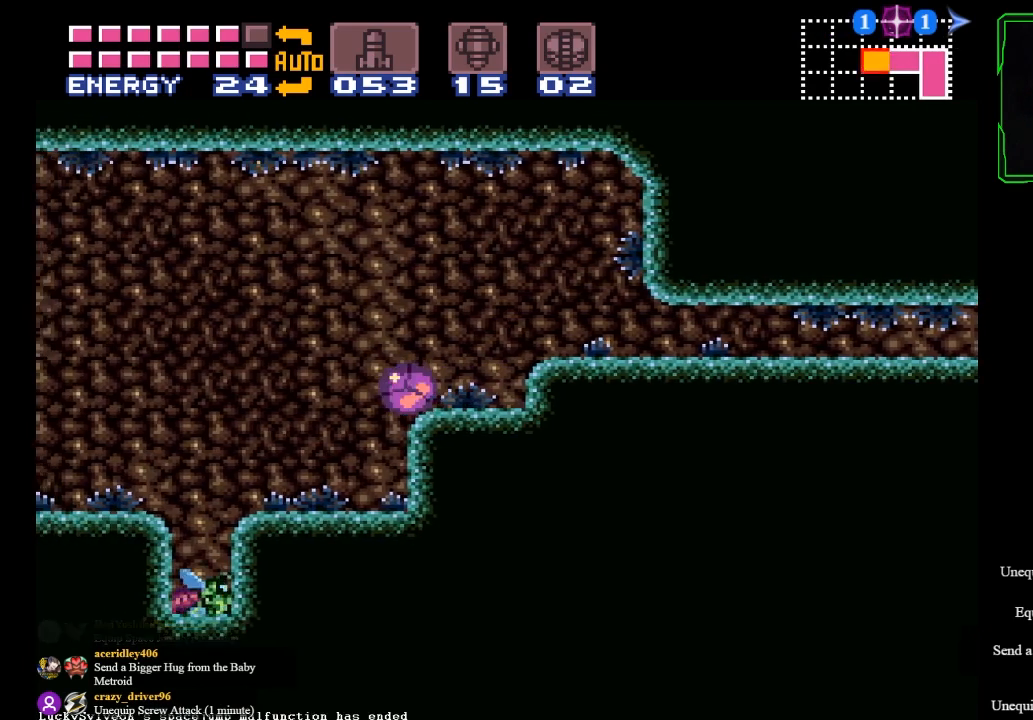
{"buttons": ["B"], "left_stick": "left", "events": []}
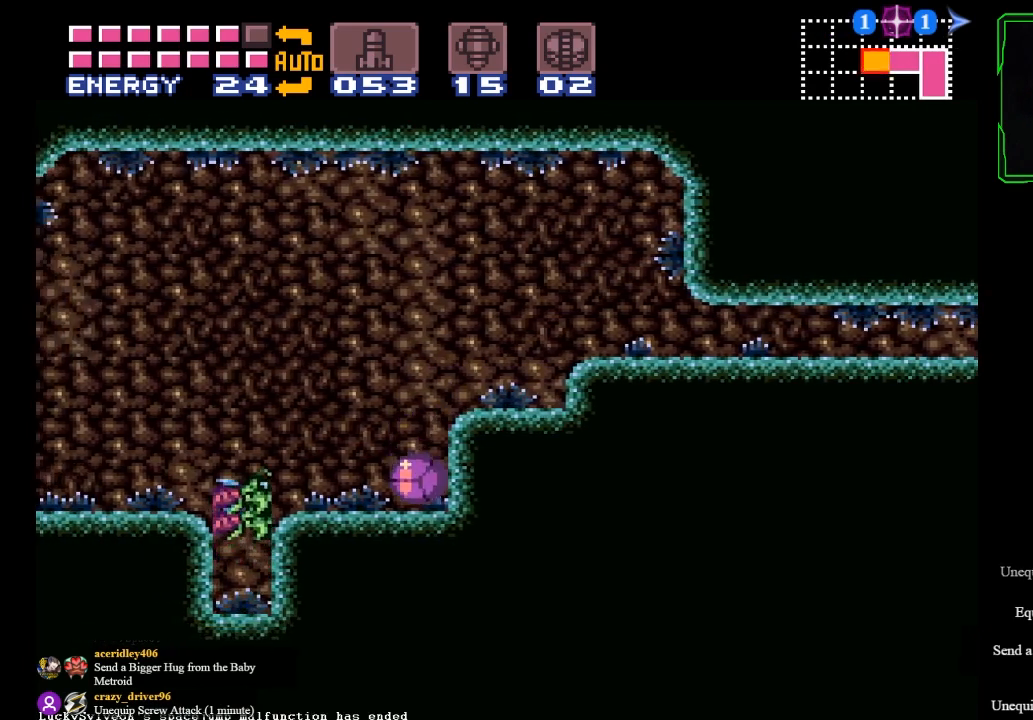
{"buttons": ["B"], "left_stick": "center", "events": [[300, "left_stick", "up"], [400, "Y", "down"], [500, "Y", "up"], [500, "left_stick", "center"]]}